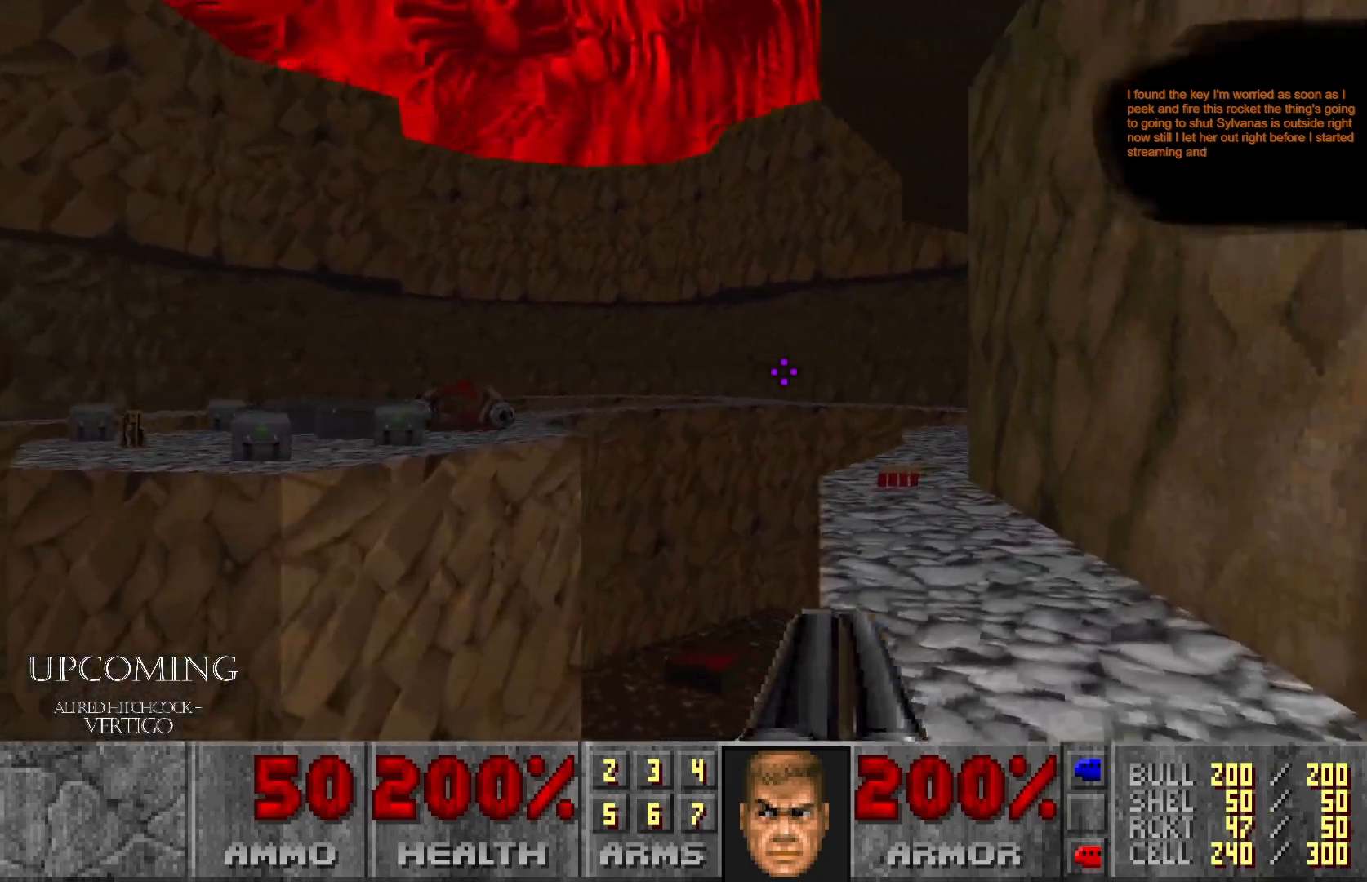
Gameplay with a controller (Xbox layout); each line is a JSON object with the inputs held at the frame after it. "events" lists button and stick changes between this image and that frame as [ms after this image, input, new state], when the widget could be followed in between. Not read: L3 R3.
{"buttons": [], "left_stick": "up", "right_stick": "center", "events": [[133, "left_stick", "up"]]}
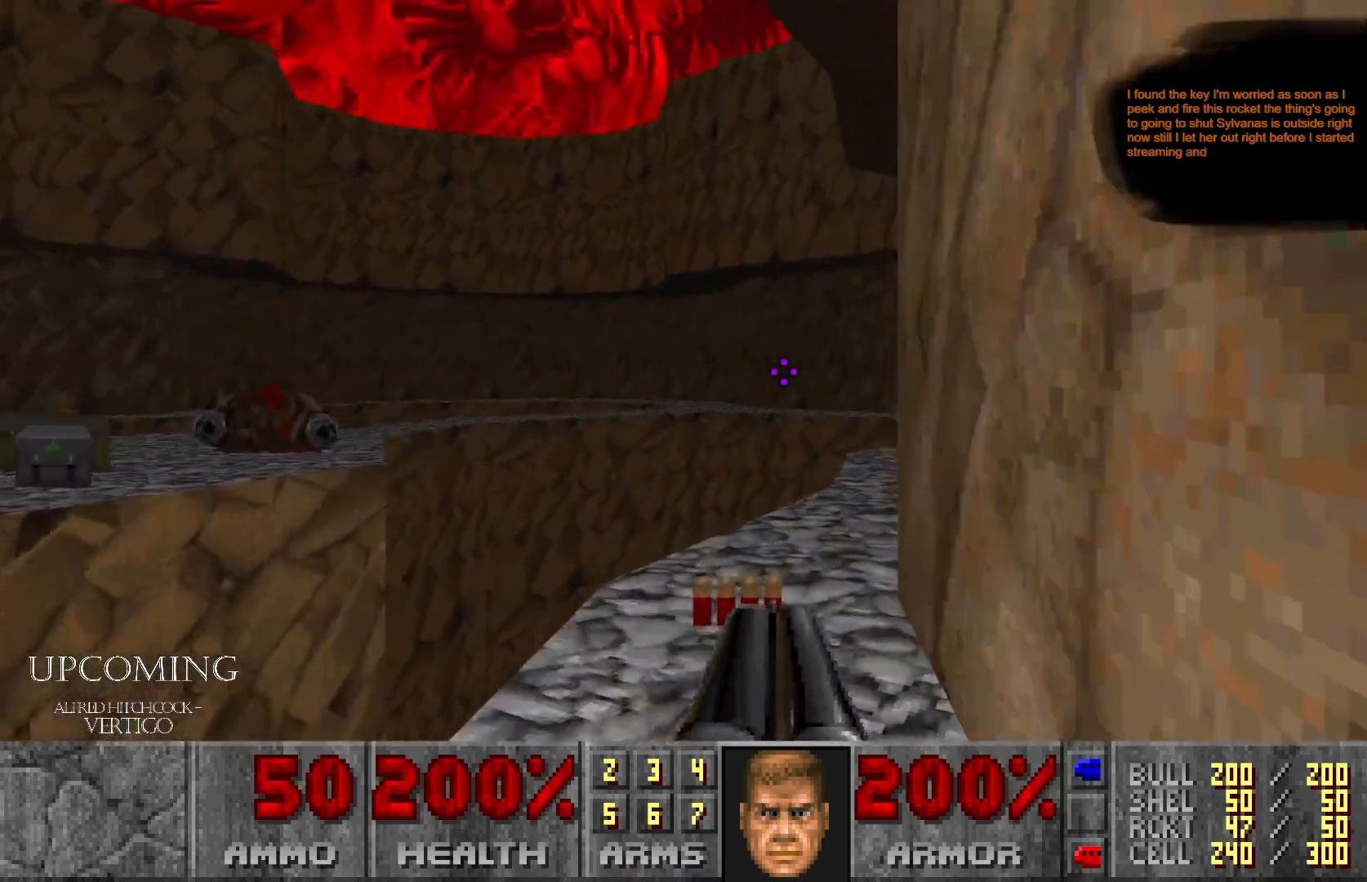
{"buttons": [], "left_stick": "center", "right_stick": "right", "events": [[50, "right_stick", "down-right"], [467, "left_stick", "center"], [500, "right_stick", "right"]]}
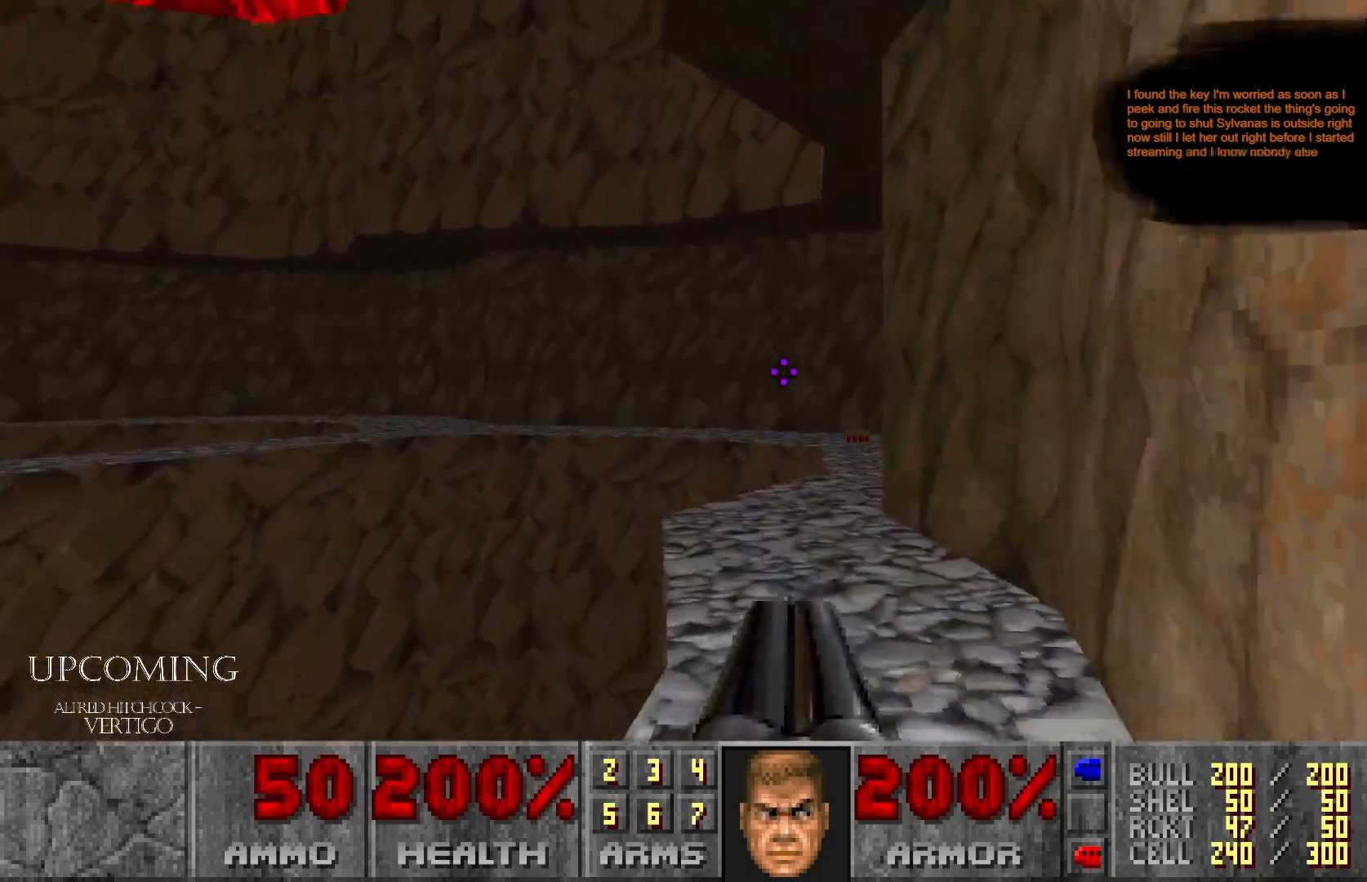
{"buttons": [], "left_stick": "up", "right_stick": "center", "events": [[150, "right_stick", "center"], [217, "left_stick", "up"]]}
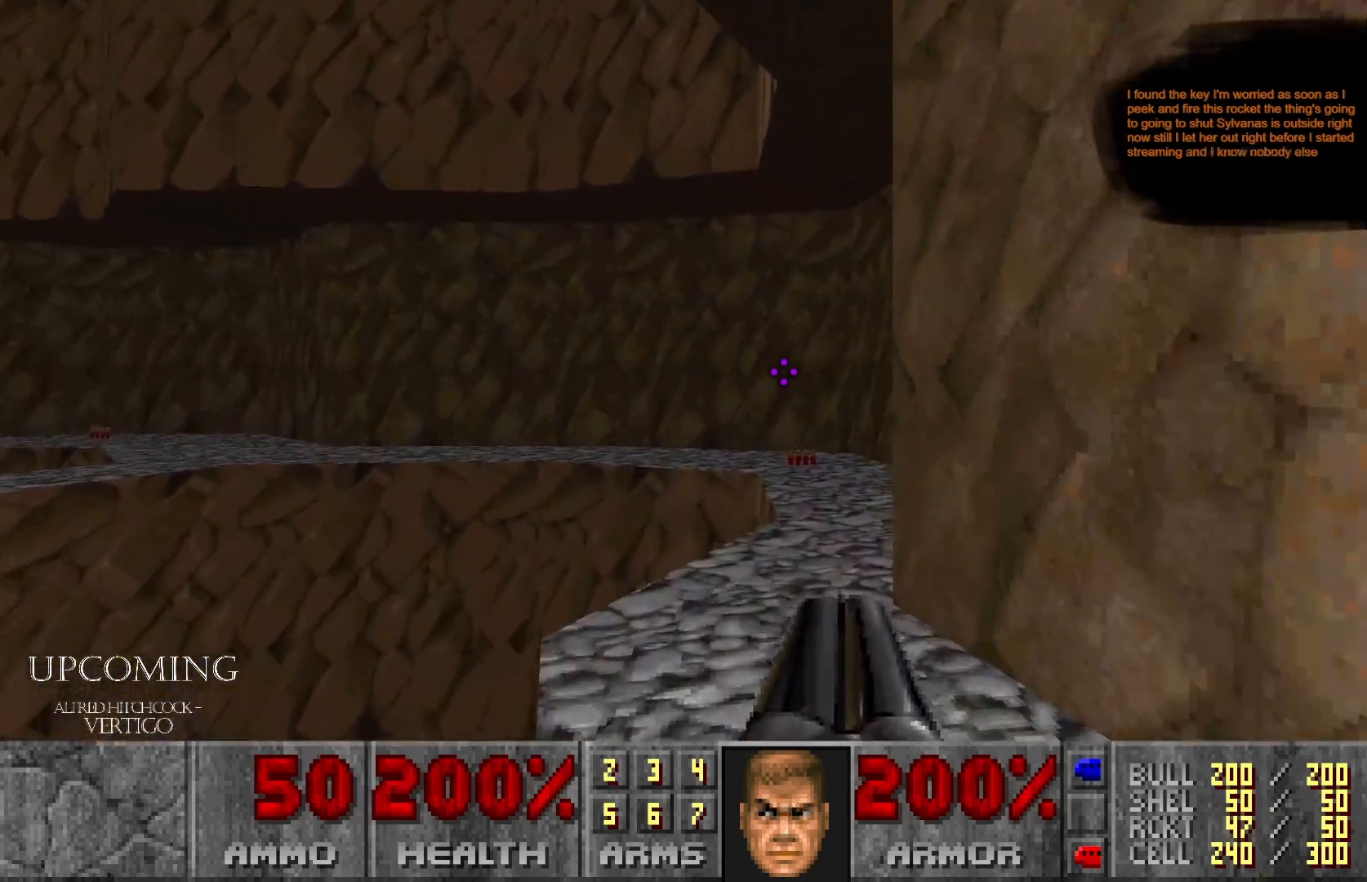
{"buttons": [], "left_stick": "up-right", "right_stick": "left", "events": [[250, "left_stick", "up-right"], [433, "right_stick", "left"]]}
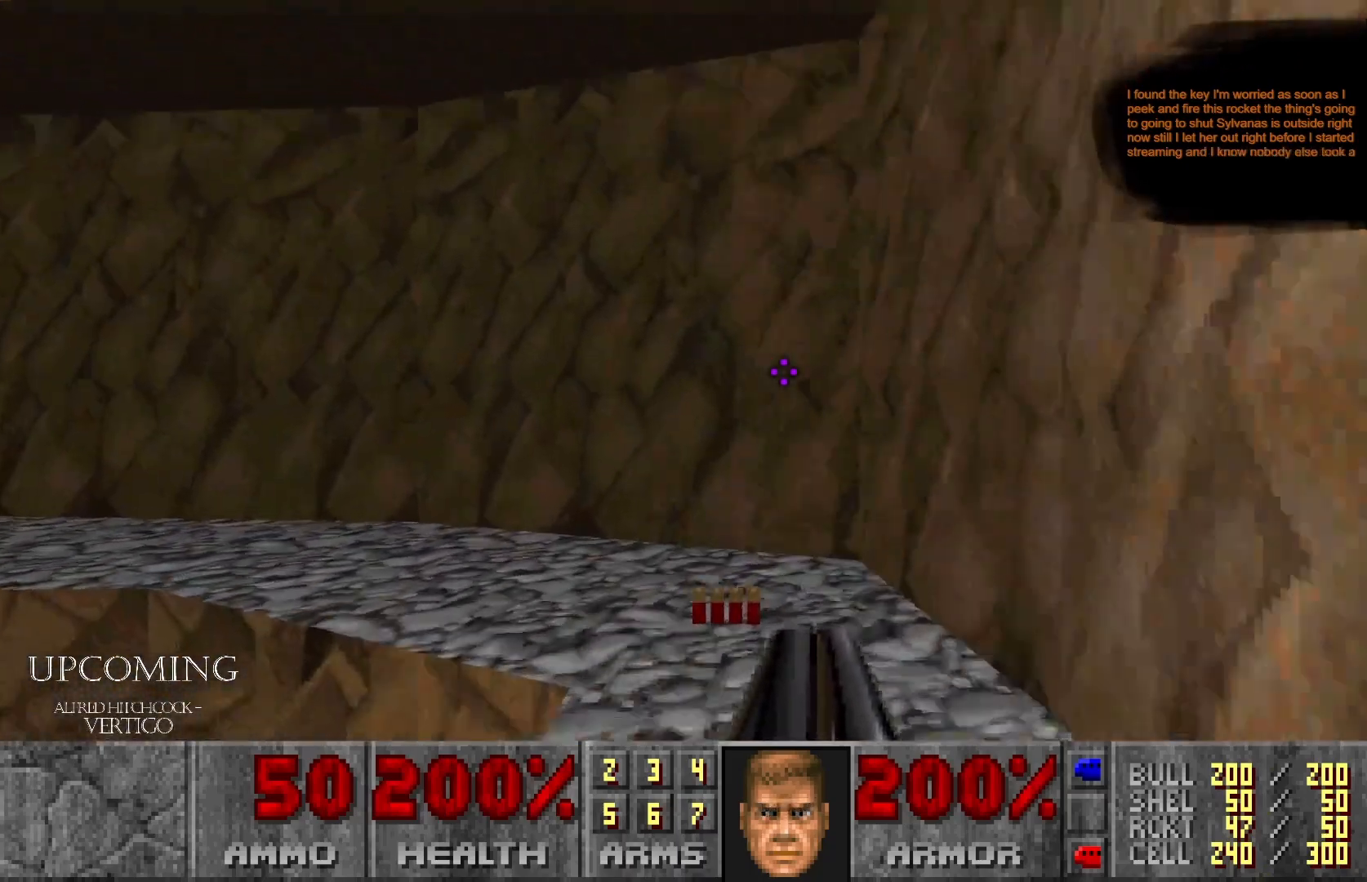
{"buttons": [], "left_stick": "up-right", "right_stick": "center", "events": [[450, "right_stick", "center"]]}
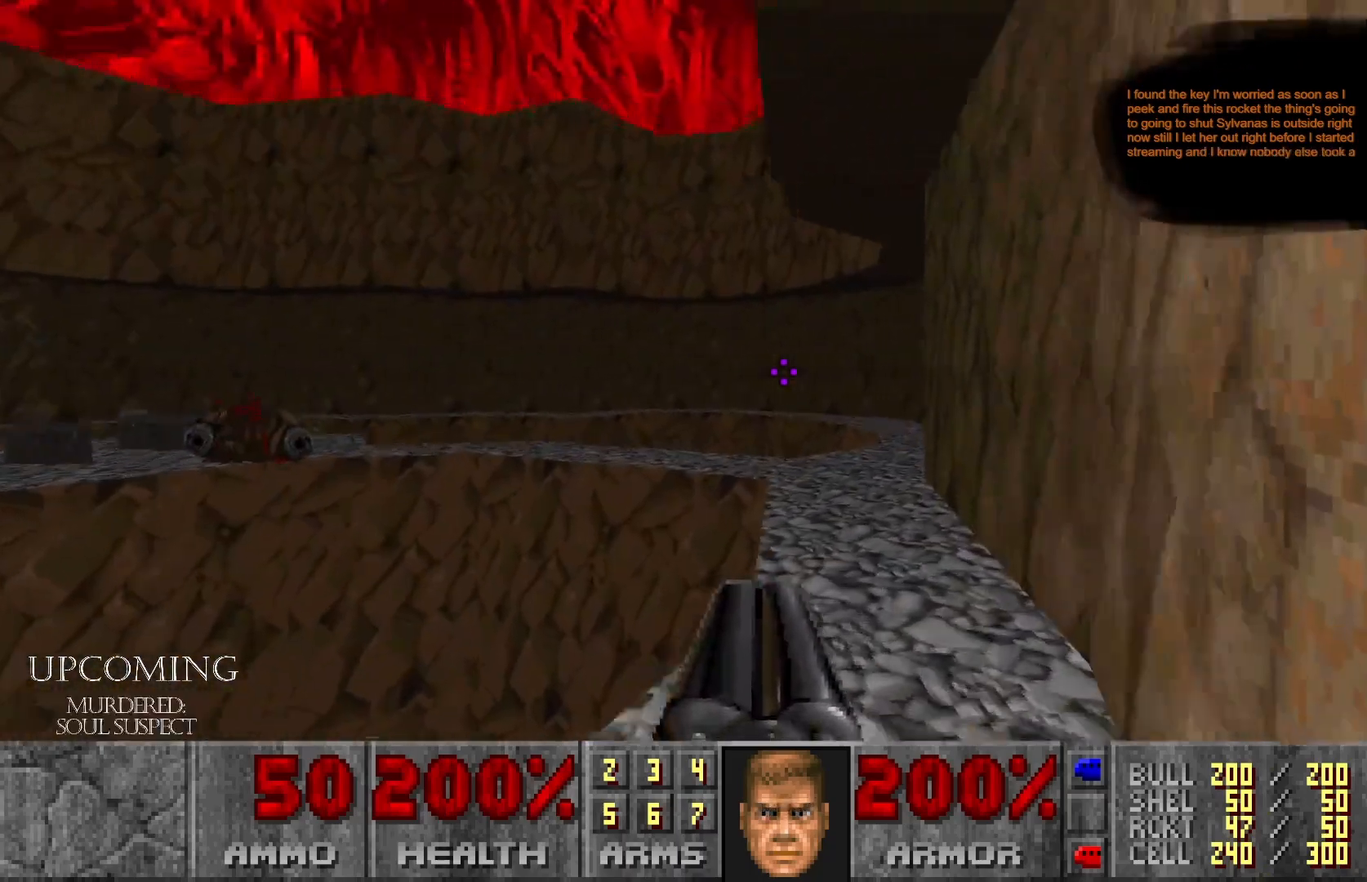
{"buttons": [], "left_stick": "up", "right_stick": "center", "events": [[167, "left_stick", "up"], [317, "left_stick", "up-right"], [500, "left_stick", "up"]]}
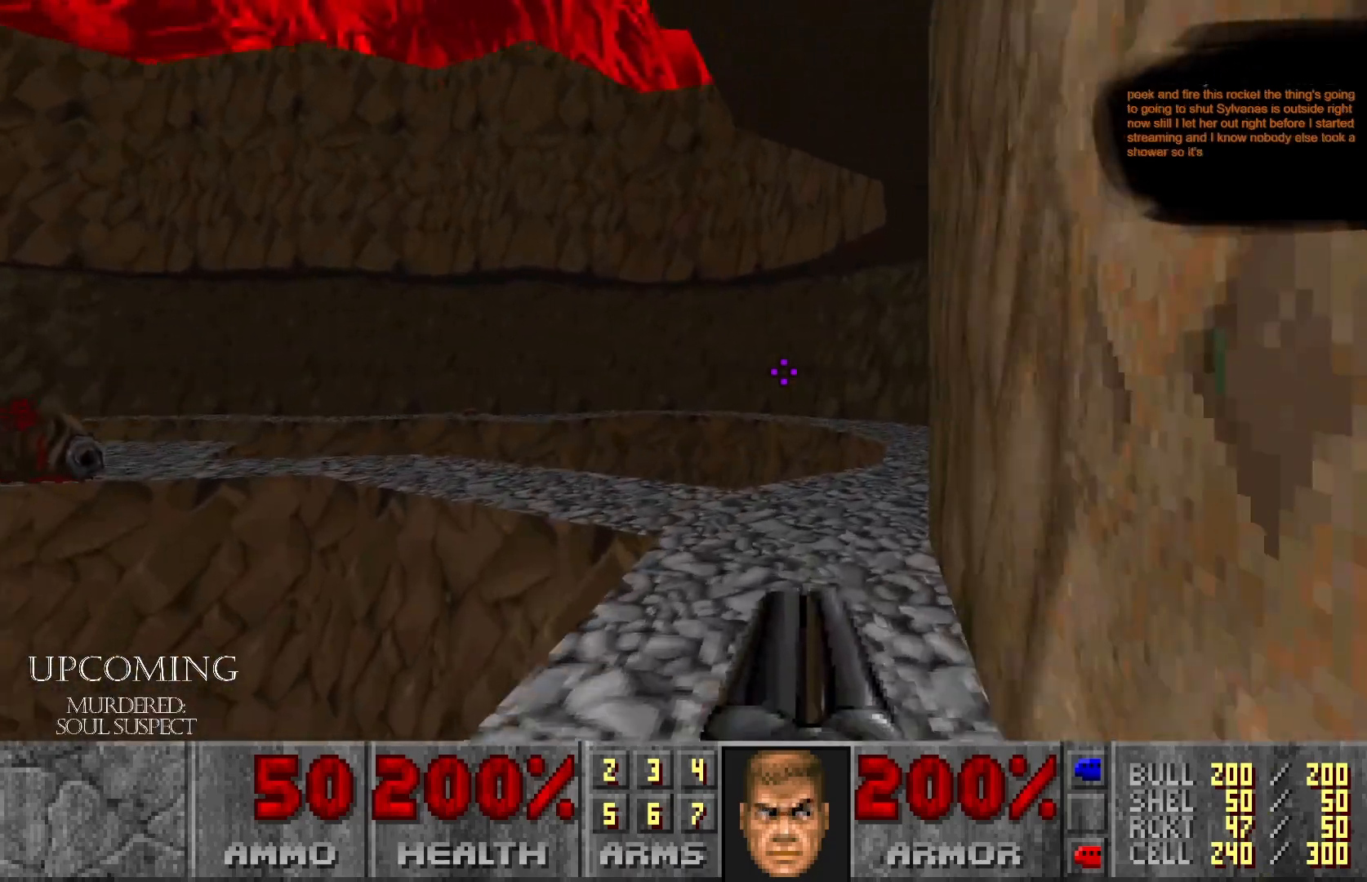
{"buttons": [], "left_stick": "up", "right_stick": "center", "events": [[150, "right_stick", "right"], [200, "left_stick", "center"], [233, "right_stick", "down-right"], [367, "left_stick", "up"], [400, "right_stick", "center"]]}
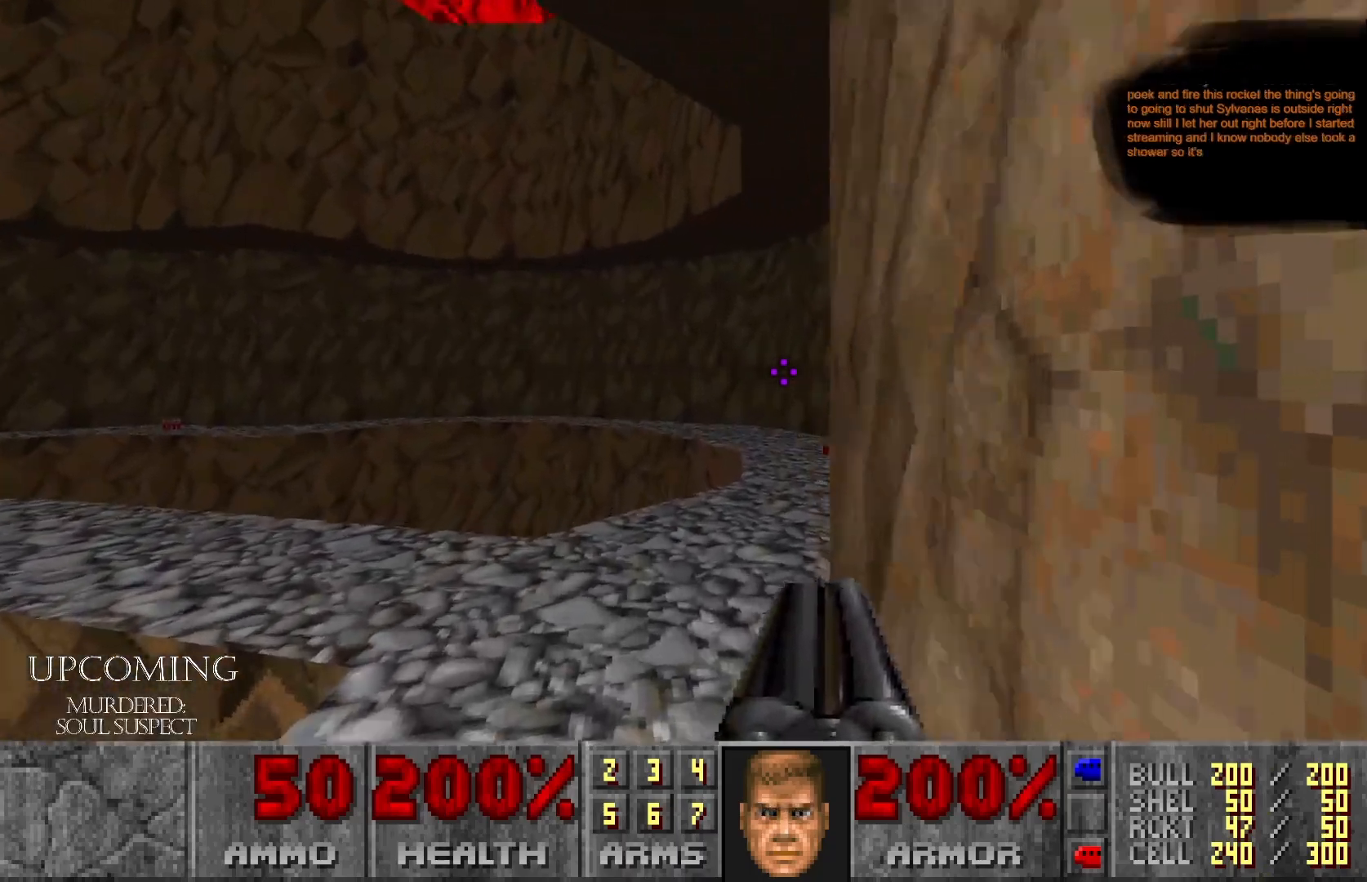
{"buttons": [], "left_stick": "center", "right_stick": "center", "events": [[50, "right_stick", "left"], [150, "left_stick", "up-right"], [250, "right_stick", "center"], [317, "left_stick", "center"]]}
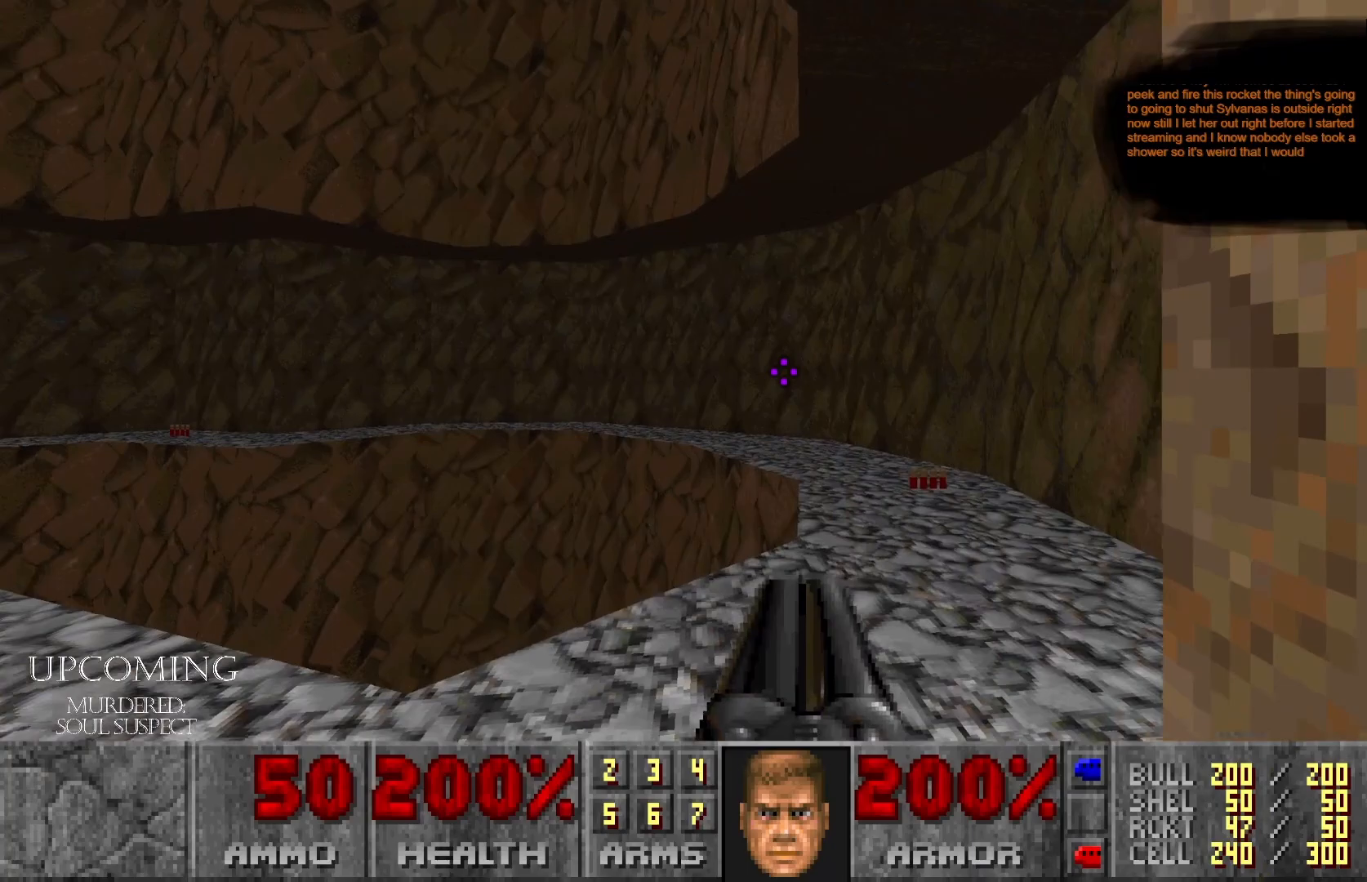
{"buttons": [], "left_stick": "up-right", "right_stick": "left", "events": [[33, "left_stick", "up-right"], [333, "right_stick", "left"]]}
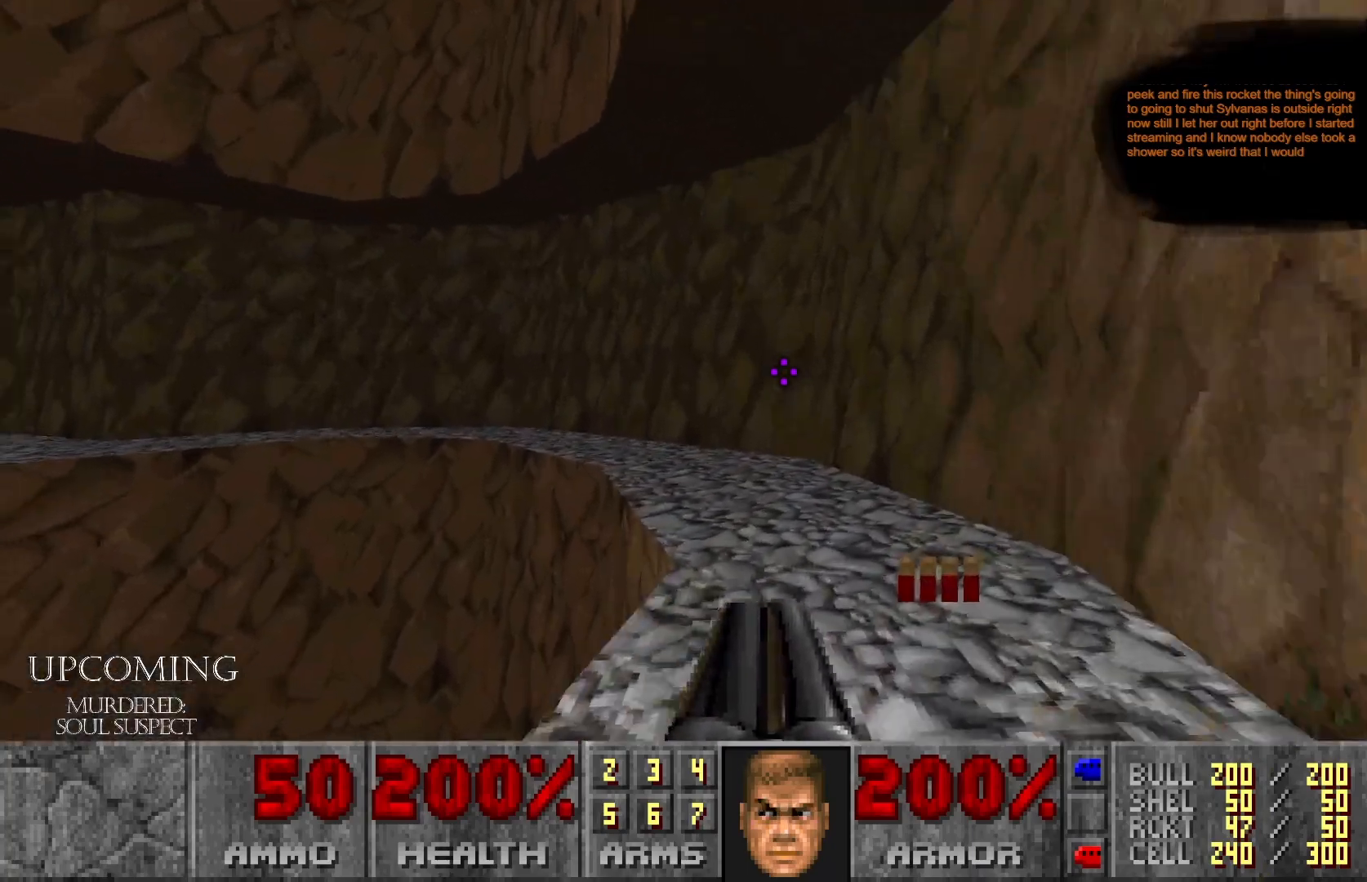
{"buttons": [], "left_stick": "up-right", "right_stick": "down-left", "events": [[83, "left_stick", "up"], [300, "left_stick", "up-right"], [350, "right_stick", "down-left"]]}
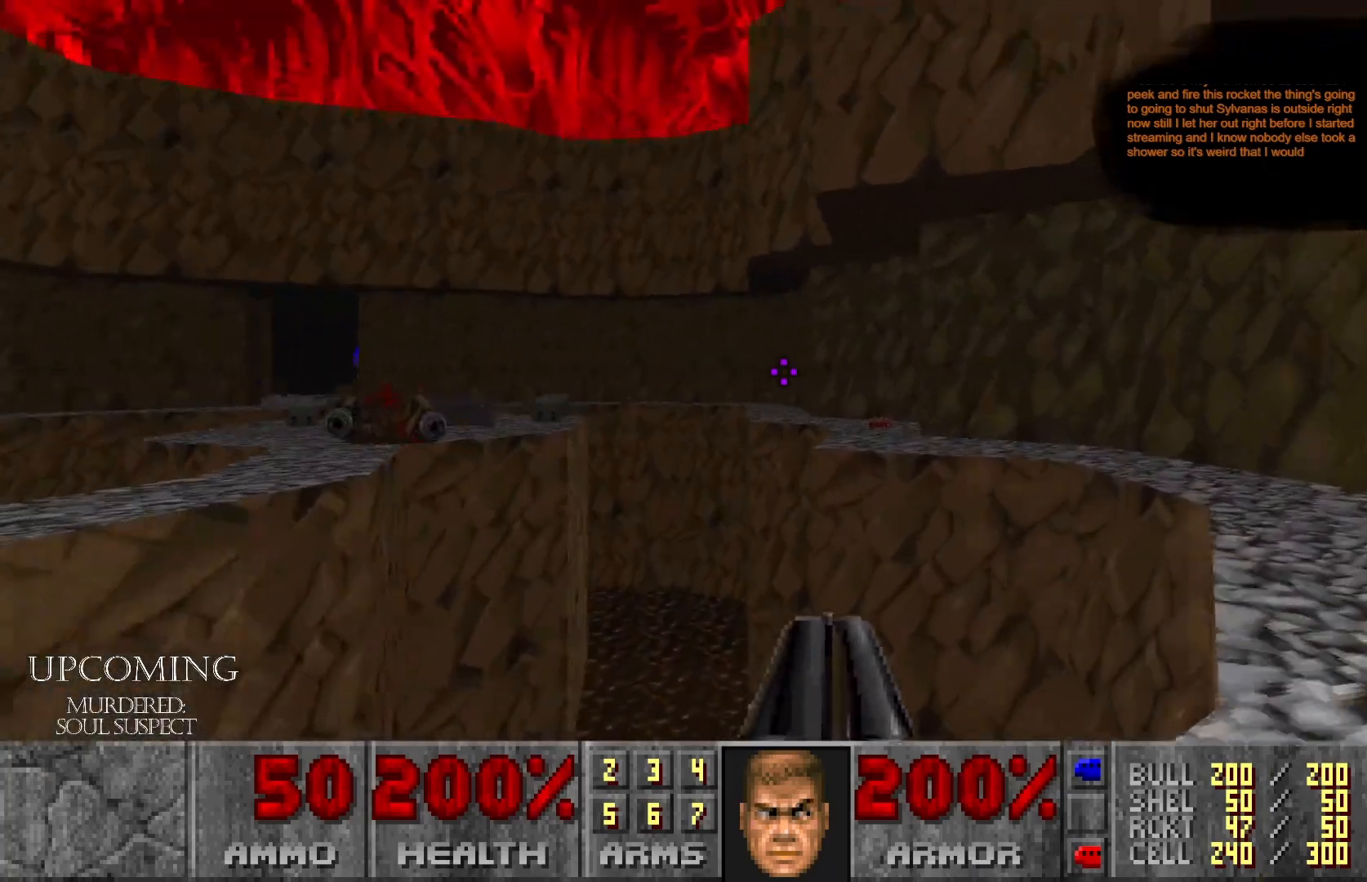
{"buttons": [], "left_stick": "up-right", "right_stick": "left", "events": [[33, "left_stick", "right"], [200, "right_stick", "center"], [250, "left_stick", "up-right"], [450, "right_stick", "left"]]}
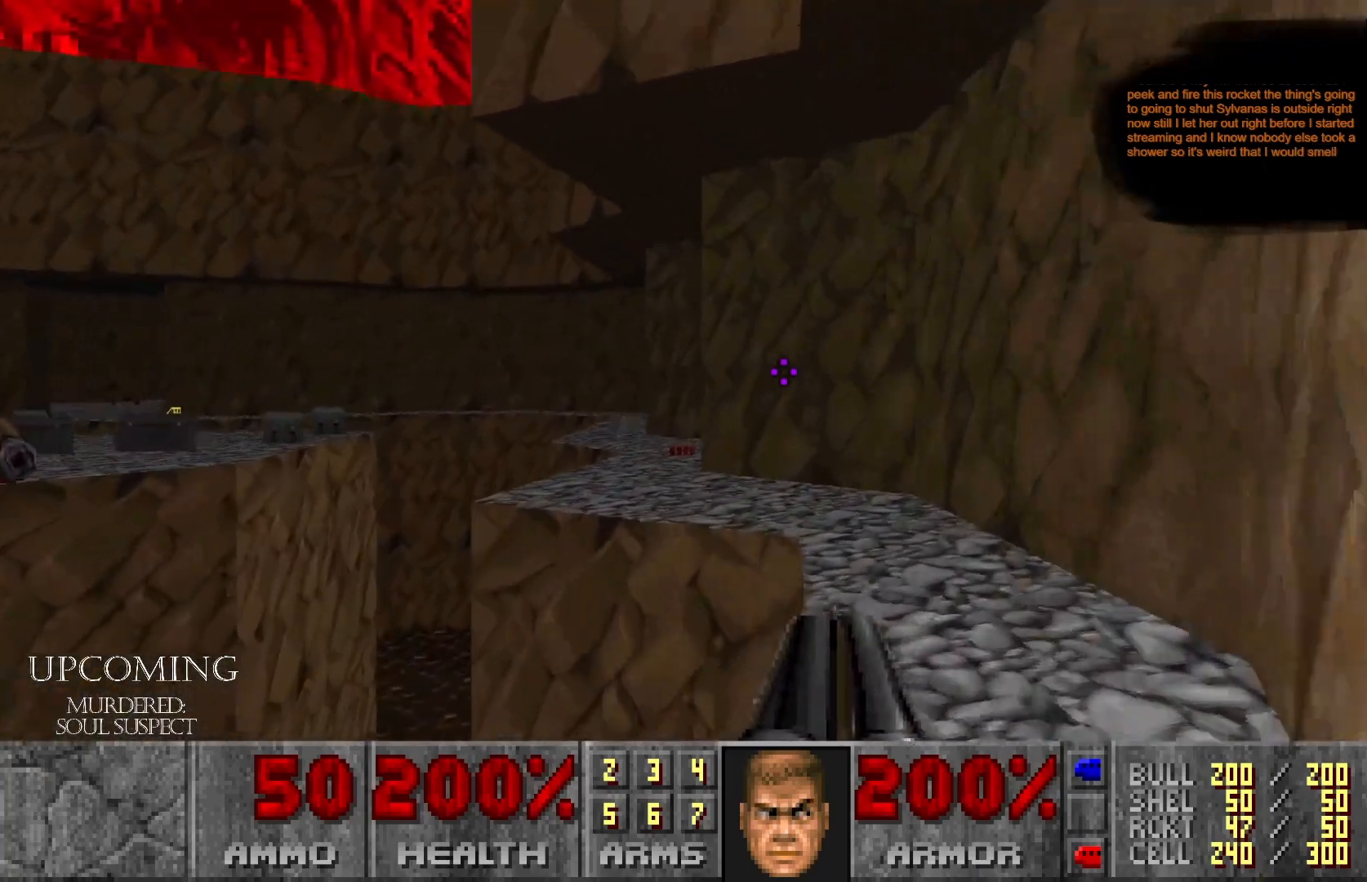
{"buttons": [], "left_stick": "center", "right_stick": "left", "events": [[133, "left_stick", "up"], [483, "left_stick", "center"]]}
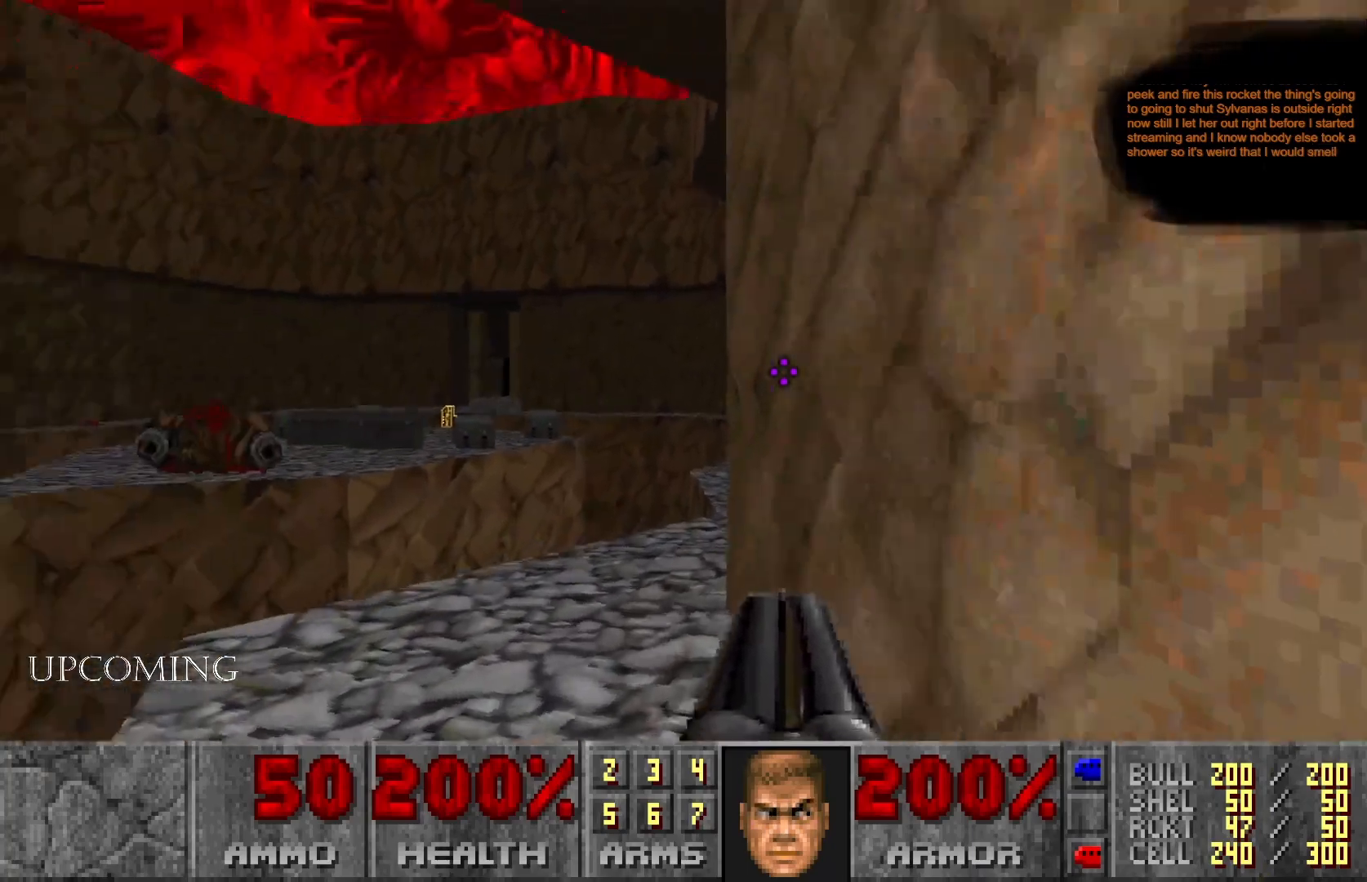
{"buttons": [], "left_stick": "down-left", "right_stick": "left", "events": [[33, "left_stick", "down"], [383, "left_stick", "down-left"]]}
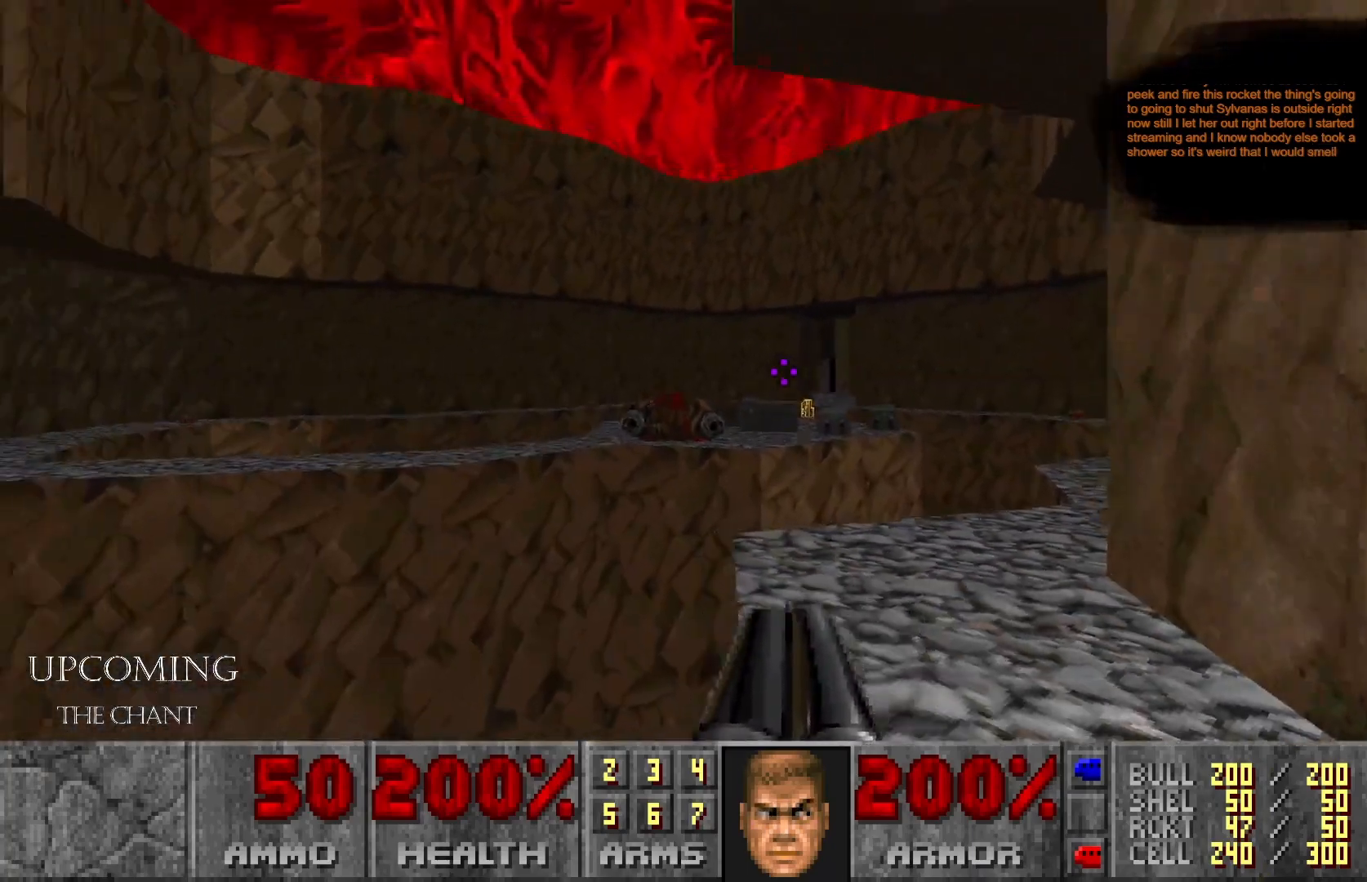
{"buttons": [], "left_stick": "down-left", "right_stick": "left", "events": [[33, "right_stick", "center"], [350, "right_stick", "left"]]}
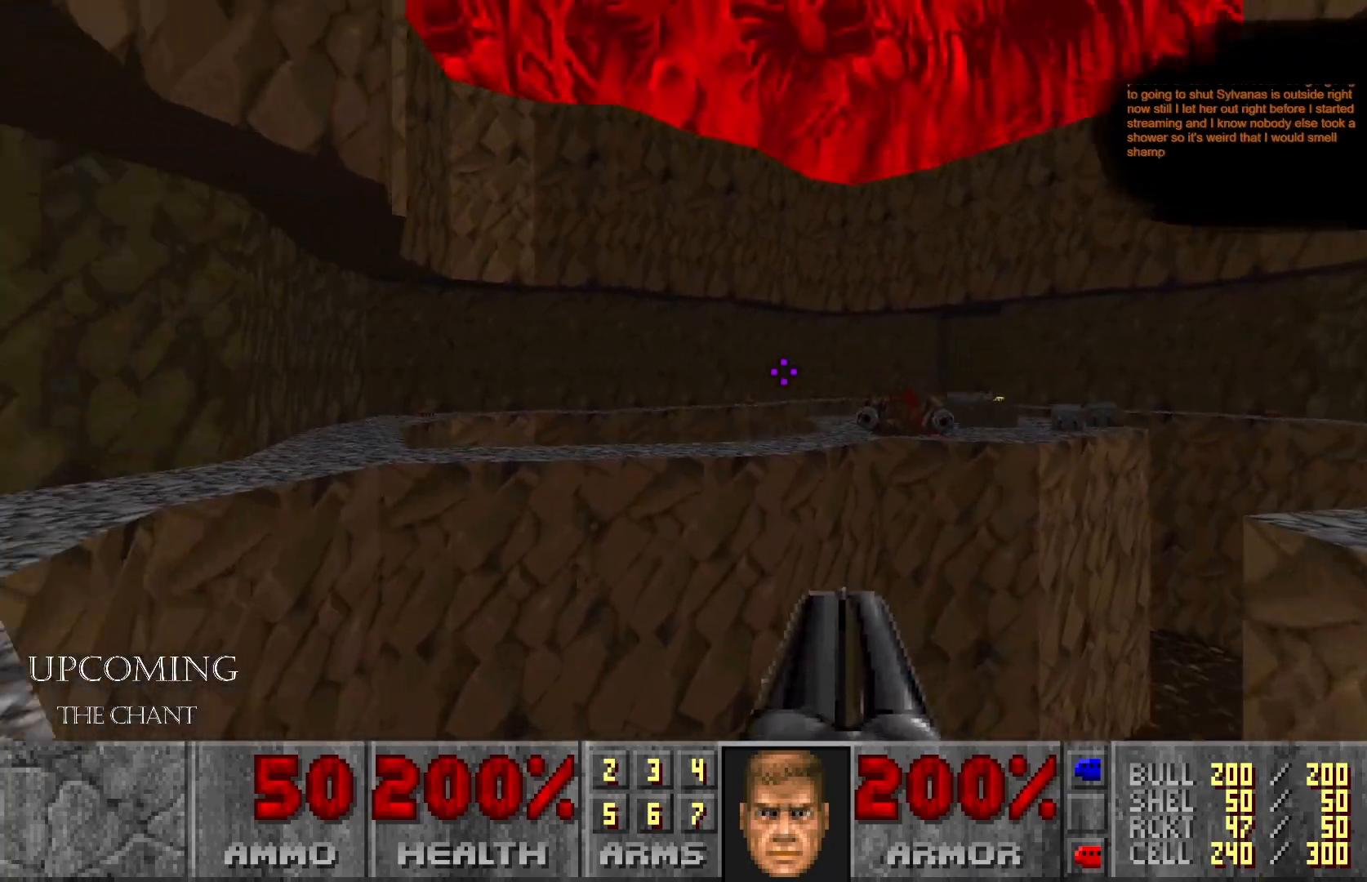
{"buttons": [], "left_stick": "left", "right_stick": "center", "events": [[117, "left_stick", "left"], [150, "right_stick", "center"]]}
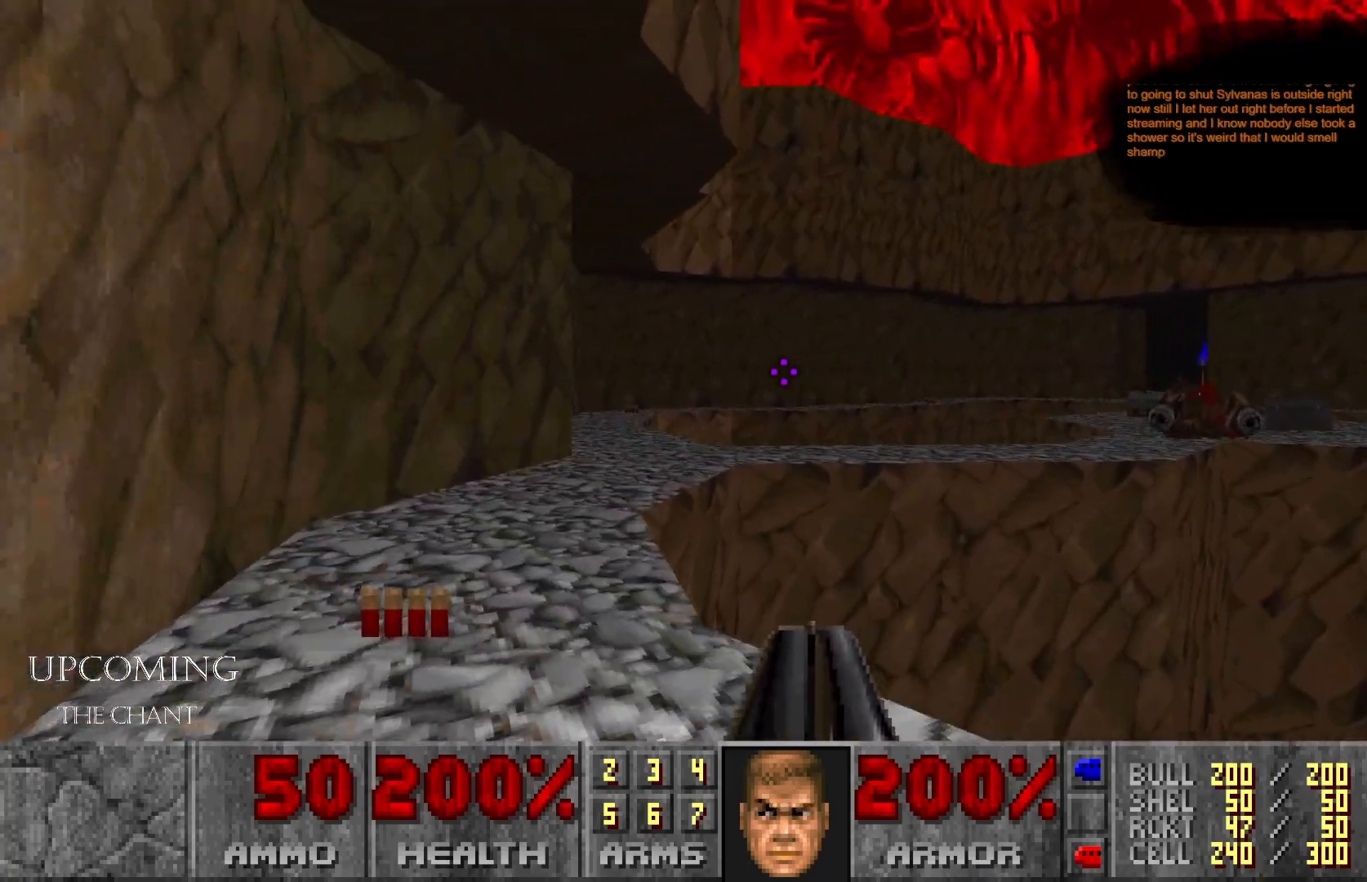
{"buttons": [], "left_stick": "center", "right_stick": "right", "events": [[17, "left_stick", "up-left"], [350, "left_stick", "center"], [383, "right_stick", "right"]]}
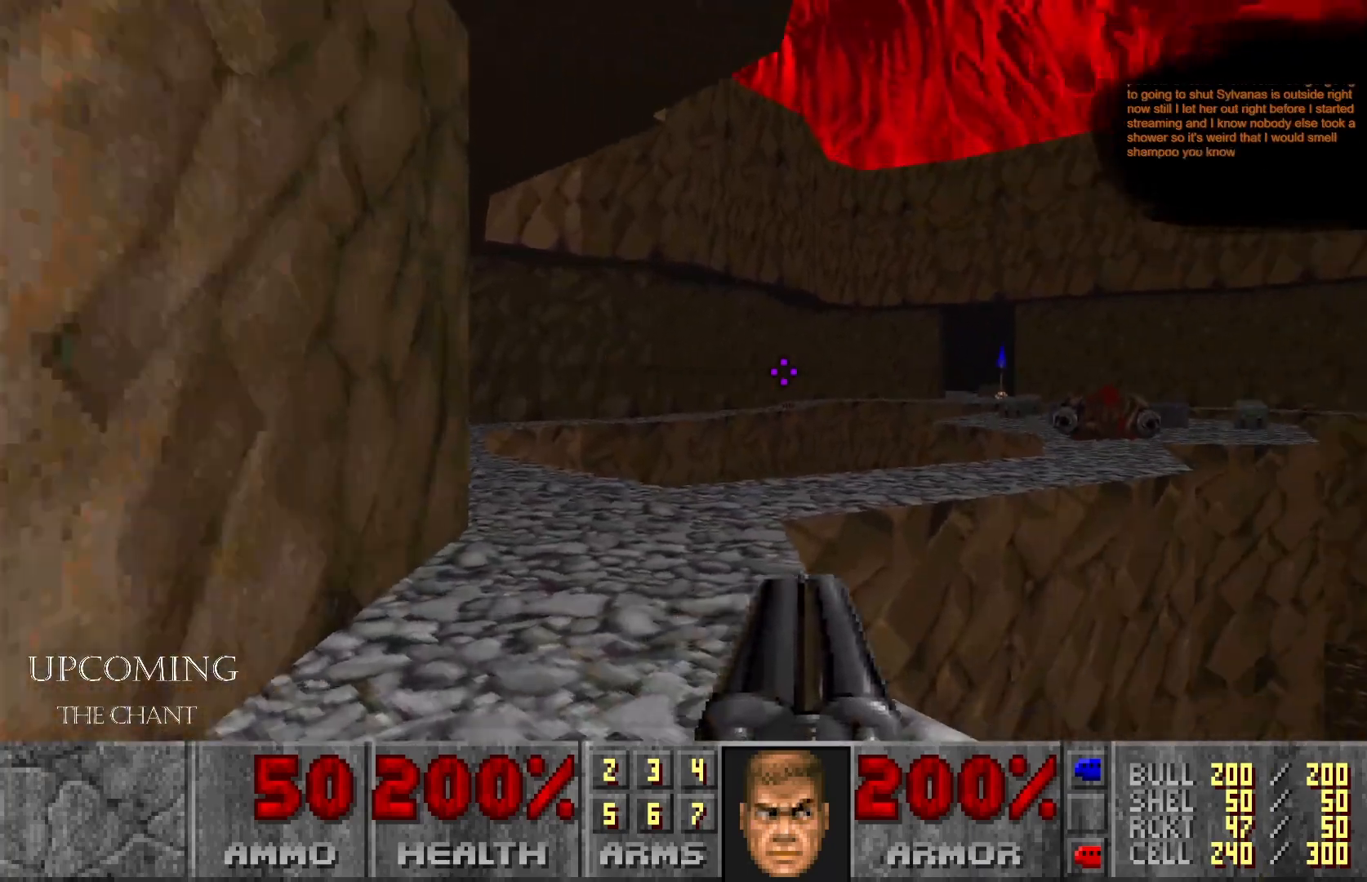
{"buttons": [], "left_stick": "center", "right_stick": "right", "events": [[83, "left_stick", "up-left"], [83, "right_stick", "down-right"], [217, "right_stick", "center"], [383, "left_stick", "center"], [433, "right_stick", "right"]]}
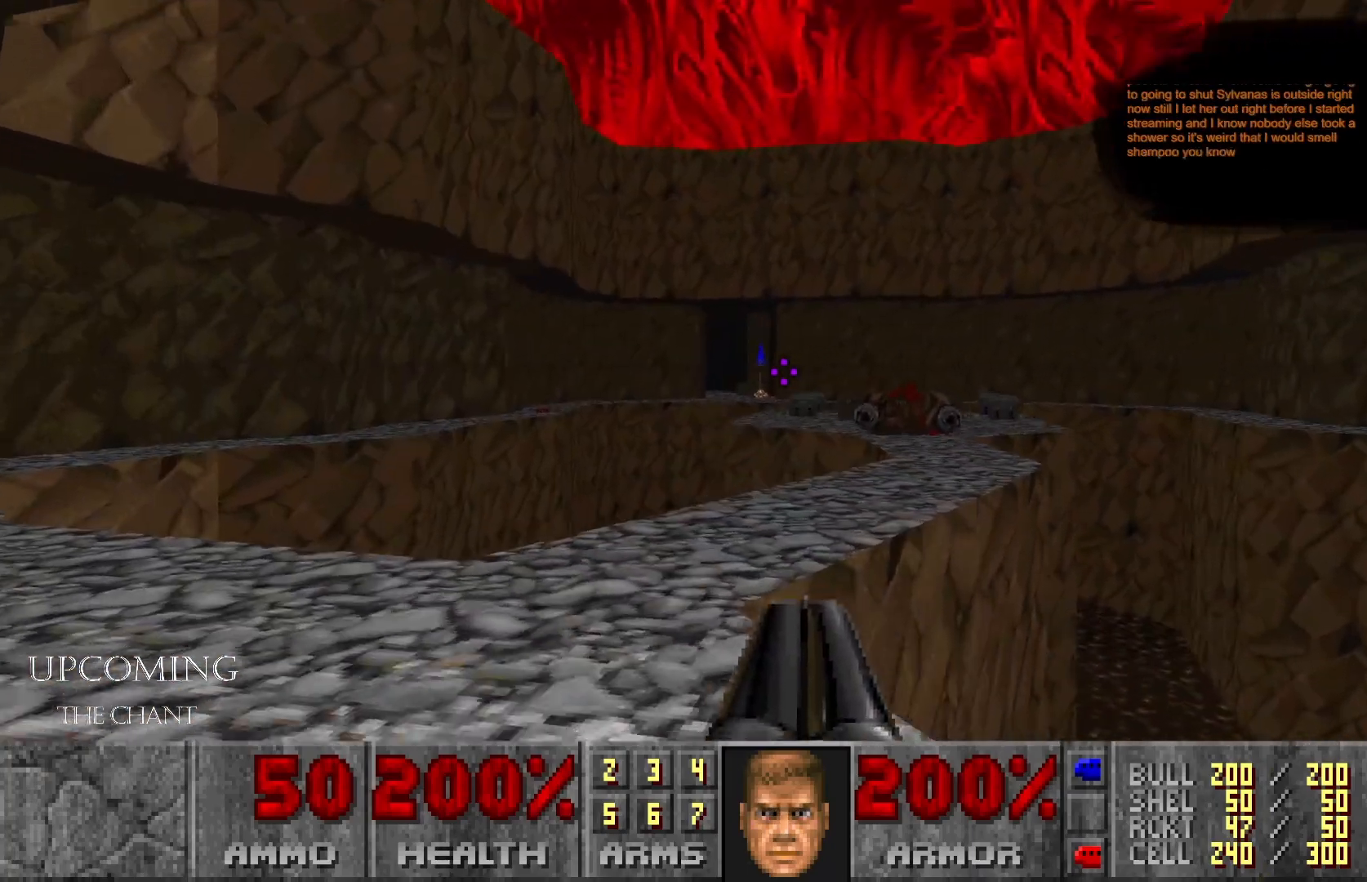
{"buttons": [], "left_stick": "center", "right_stick": "right", "events": [[183, "left_stick", "up-left"], [283, "left_stick", "up"], [383, "left_stick", "center"]]}
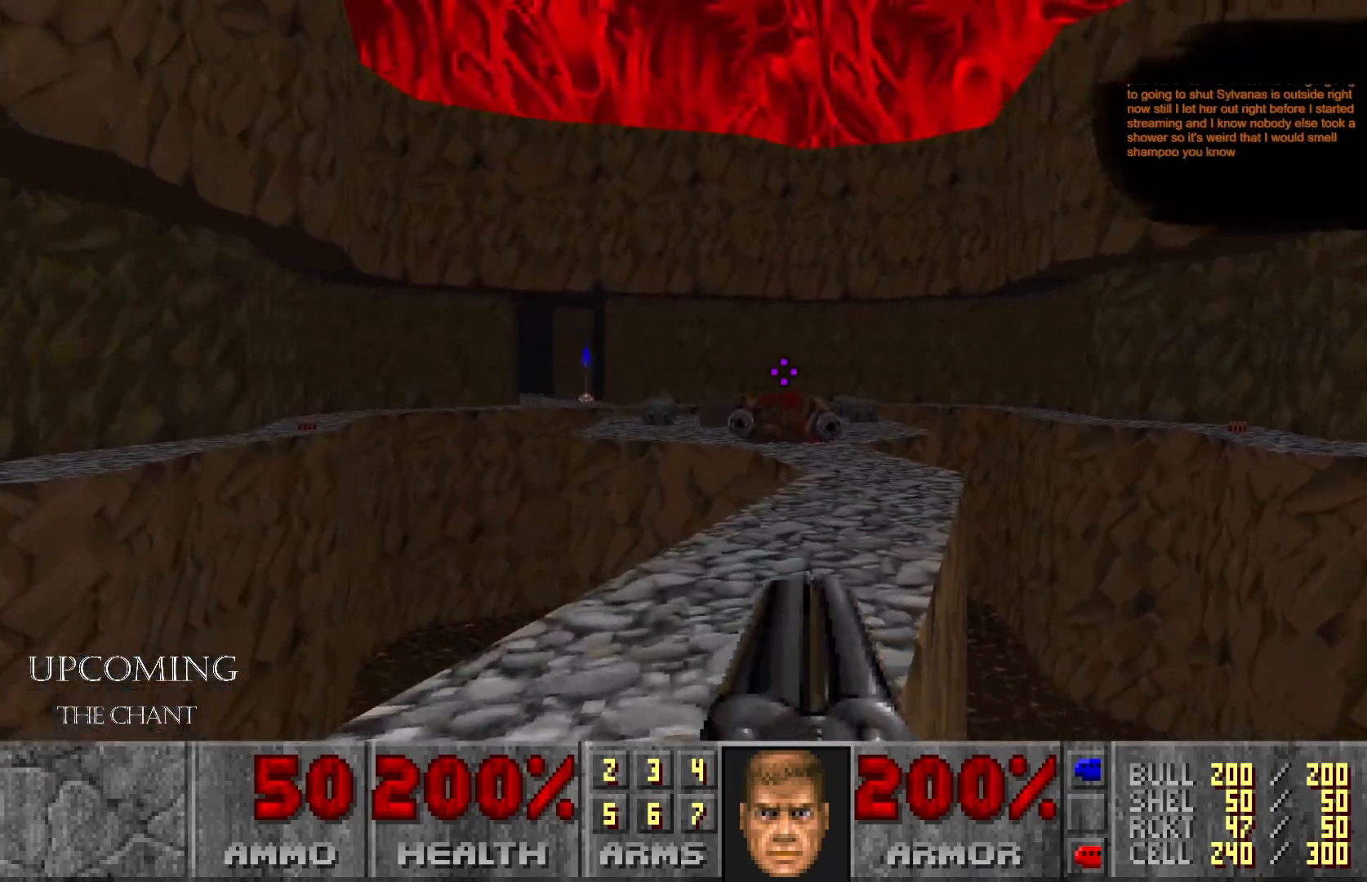
{"buttons": [], "left_stick": "up", "right_stick": "center", "events": [[183, "left_stick", "up-right"], [300, "right_stick", "center"], [367, "left_stick", "up"]]}
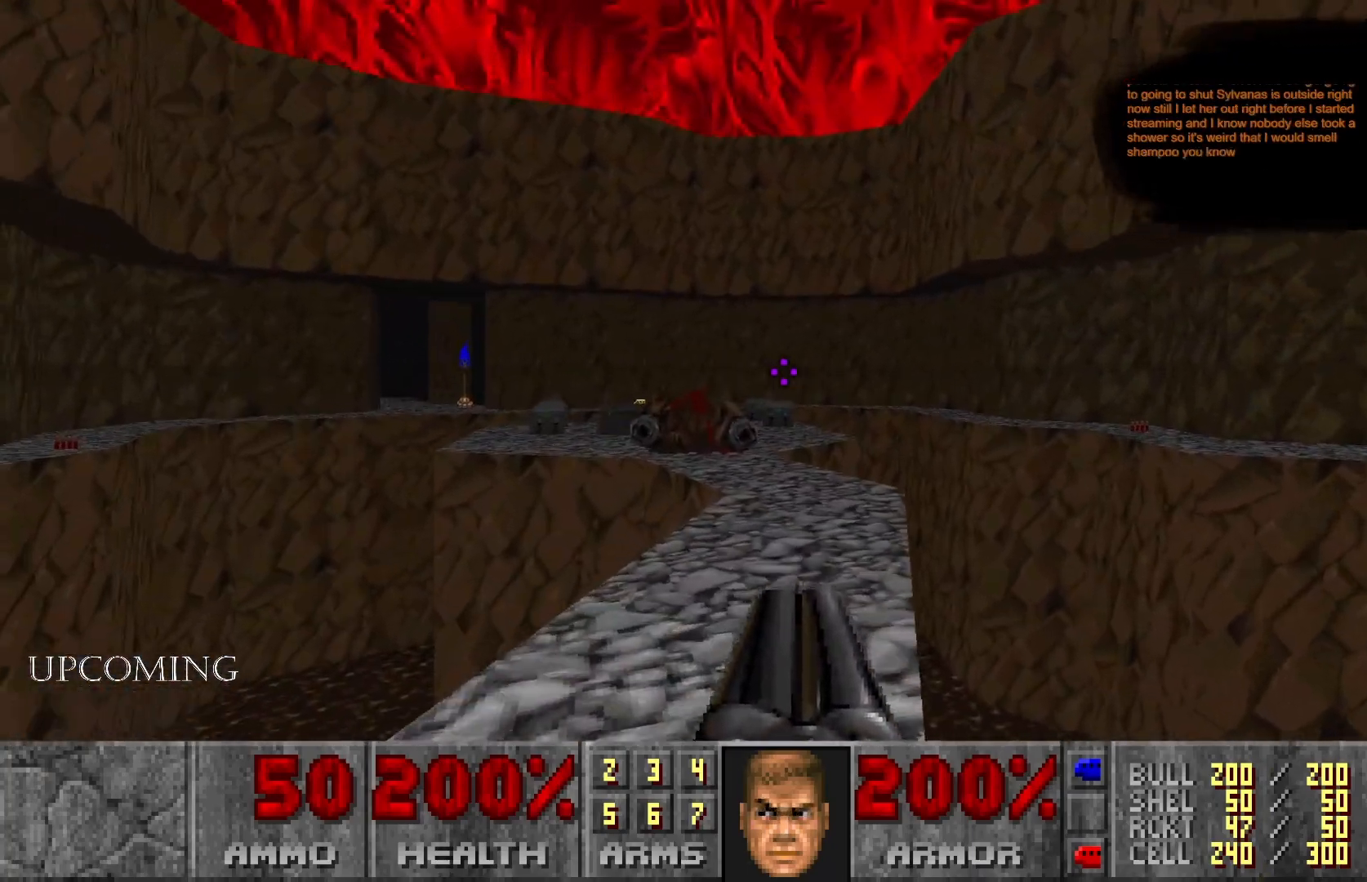
{"buttons": [], "left_stick": "up", "right_stick": "center", "events": []}
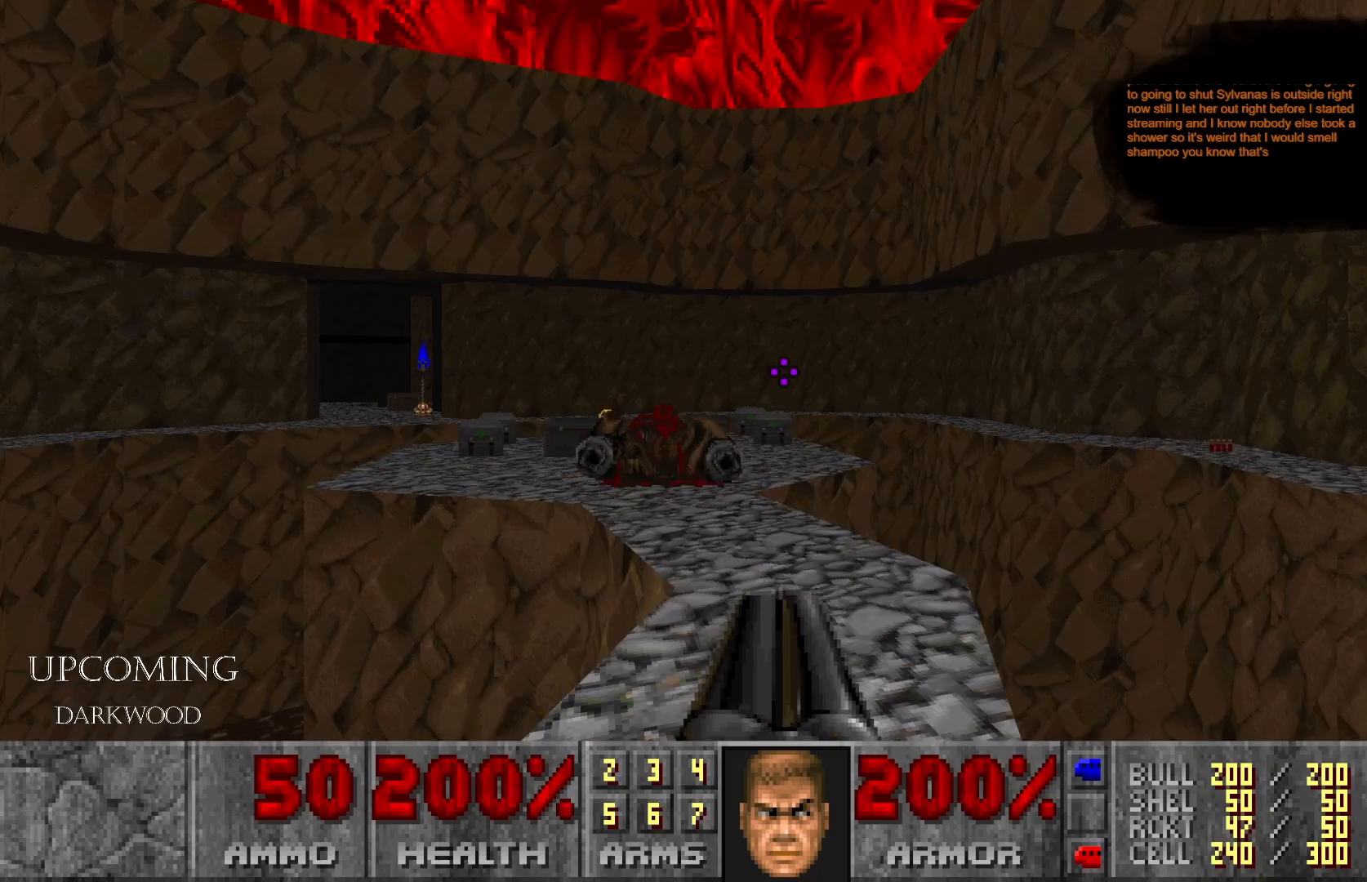
{"buttons": [], "left_stick": "up", "right_stick": "center", "events": [[33, "right_stick", "left"], [450, "right_stick", "center"]]}
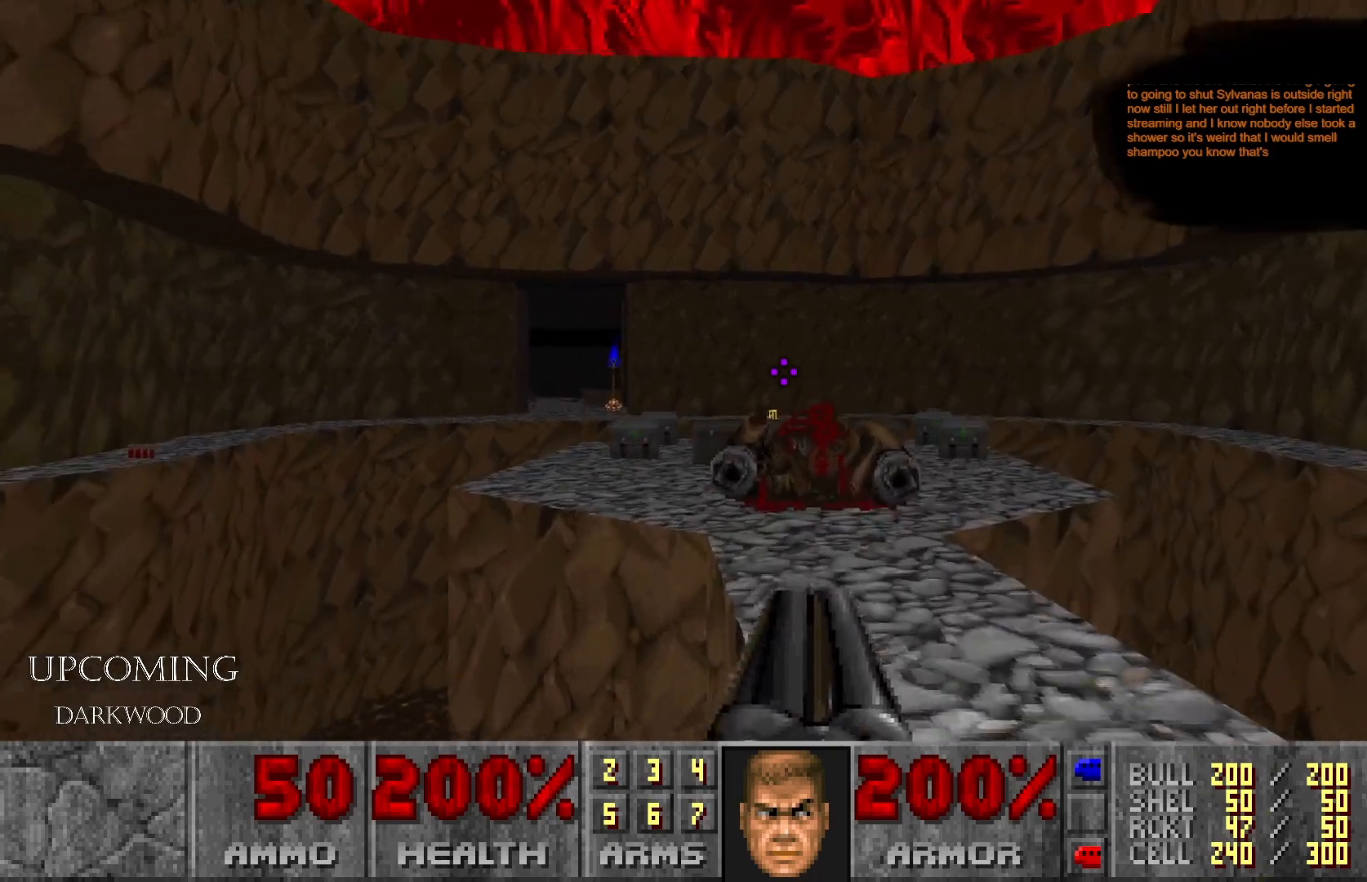
{"buttons": [], "left_stick": "up", "right_stick": "left", "events": [[133, "right_stick", "left"]]}
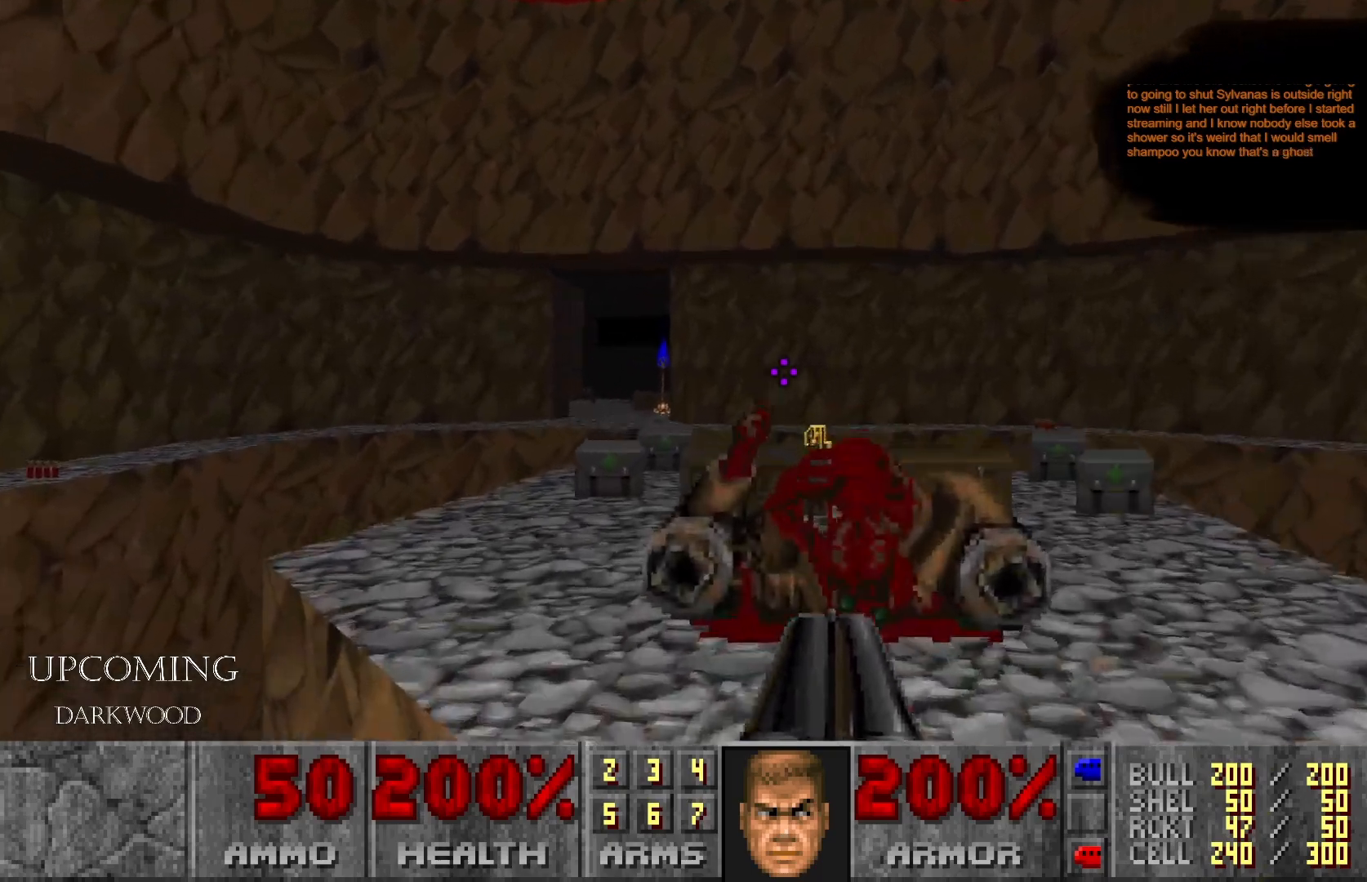
{"buttons": [], "left_stick": "center", "right_stick": "down", "events": [[33, "right_stick", "center"], [250, "left_stick", "up-left"], [367, "right_stick", "down"], [450, "left_stick", "center"]]}
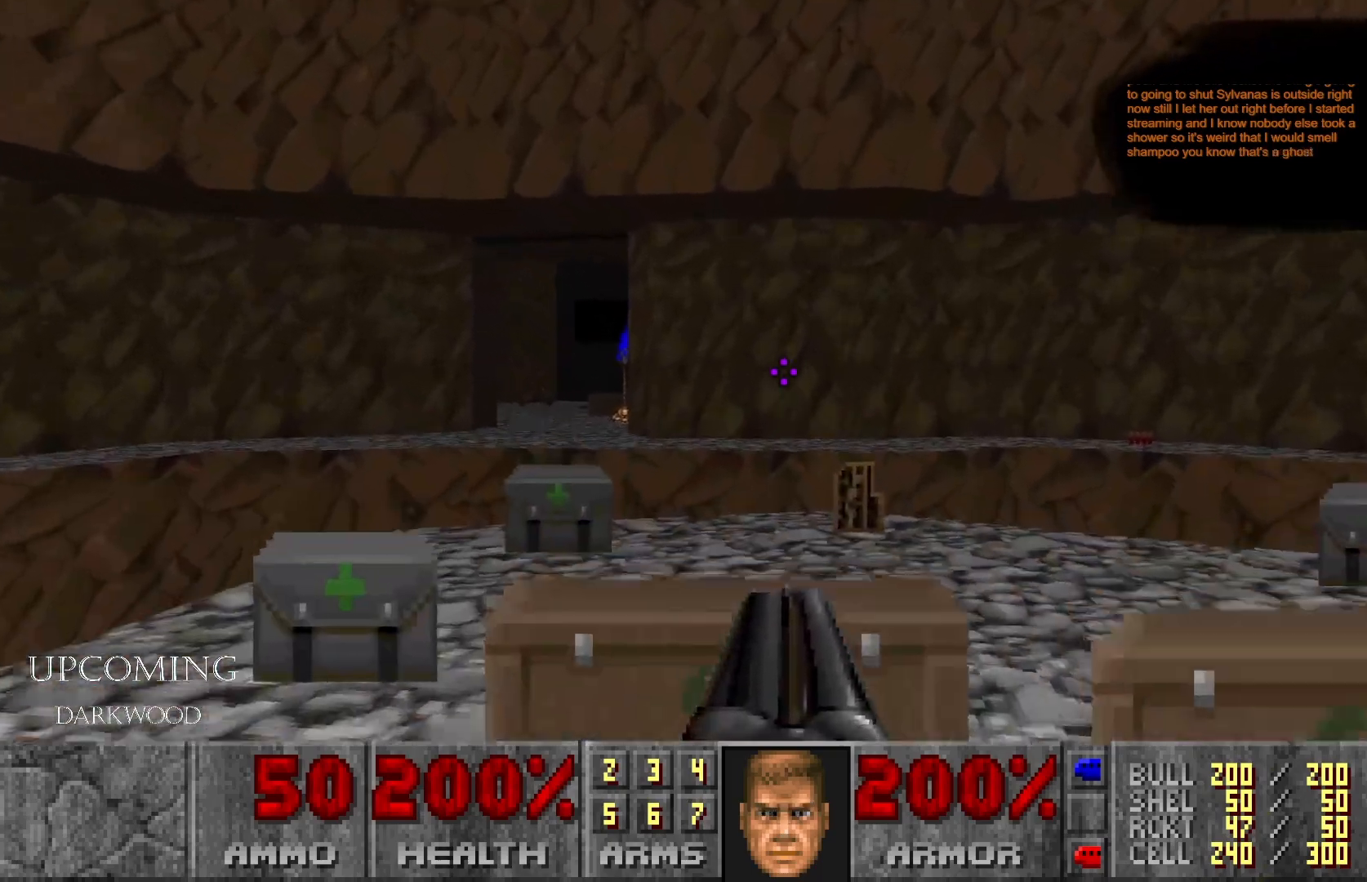
{"buttons": [], "left_stick": "center", "right_stick": "center", "events": [[150, "left_stick", "up-left"], [183, "right_stick", "center"], [383, "left_stick", "center"]]}
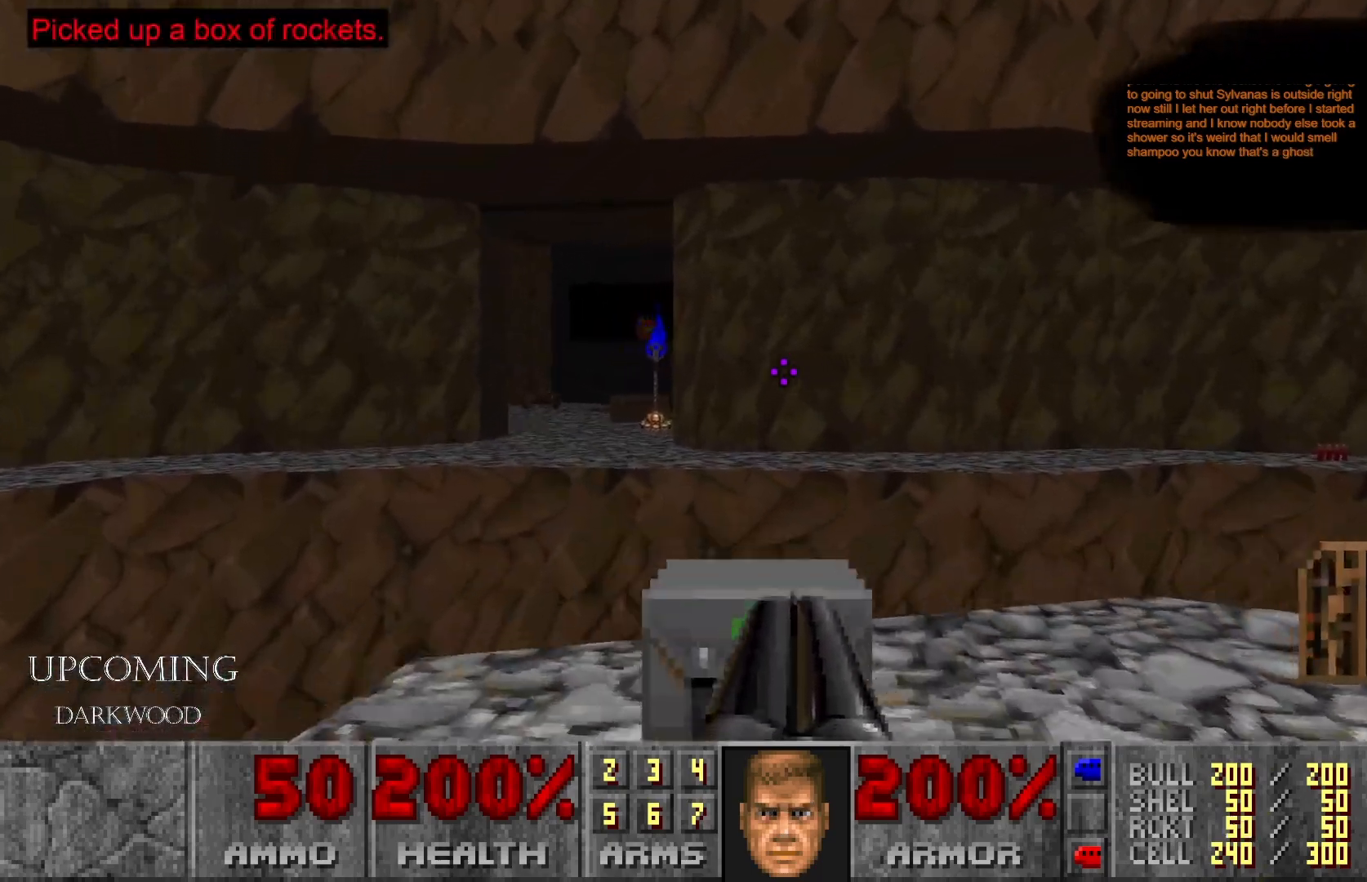
{"buttons": [], "left_stick": "center", "right_stick": "center", "events": [[50, "right_stick", "right"], [183, "left_stick", "up-right"], [367, "left_stick", "center"], [500, "right_stick", "center"]]}
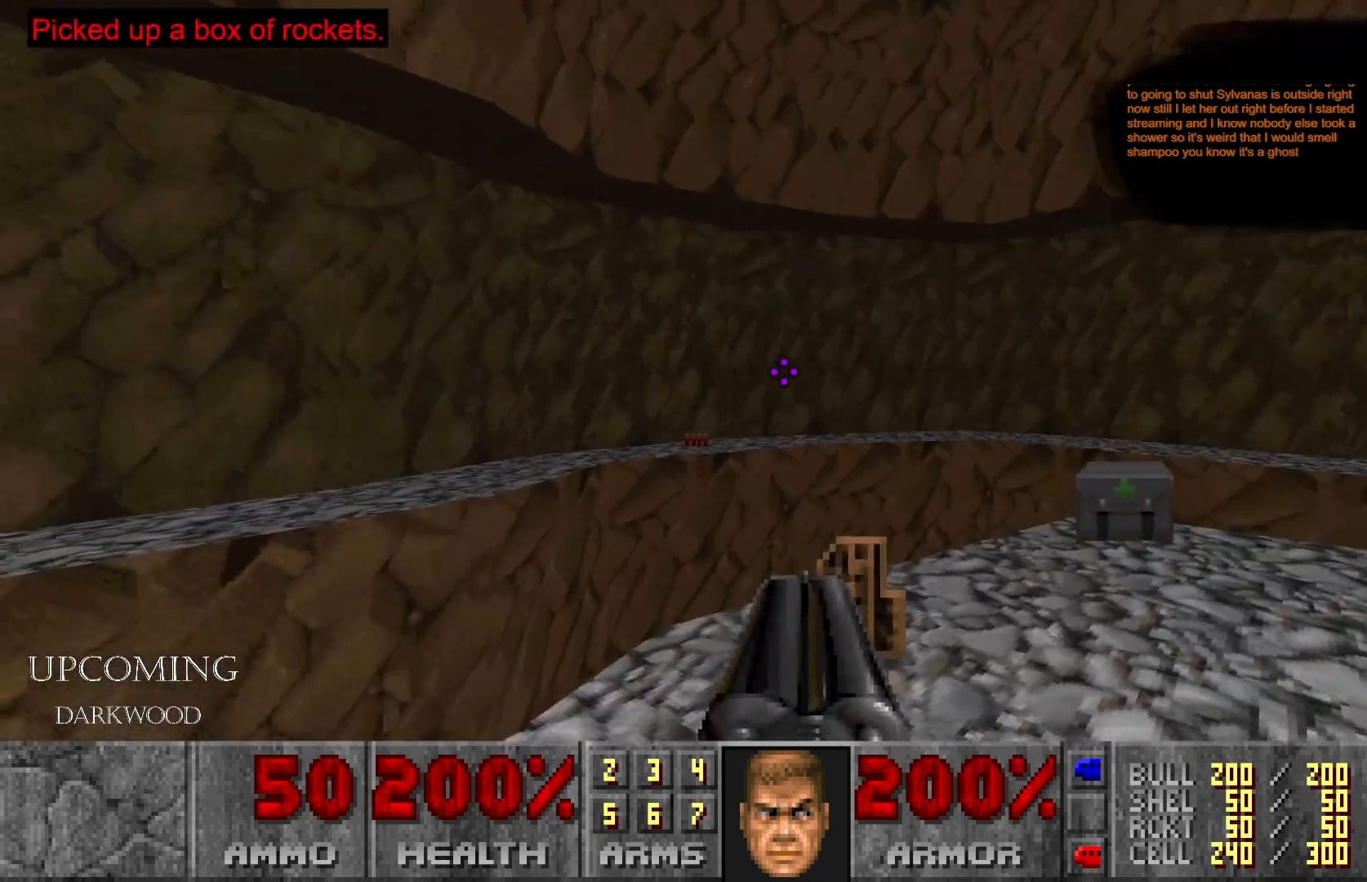
{"buttons": [], "left_stick": "center", "right_stick": "down-right", "events": [[117, "left_stick", "up"], [133, "right_stick", "right"], [367, "left_stick", "center"], [367, "right_stick", "down-right"]]}